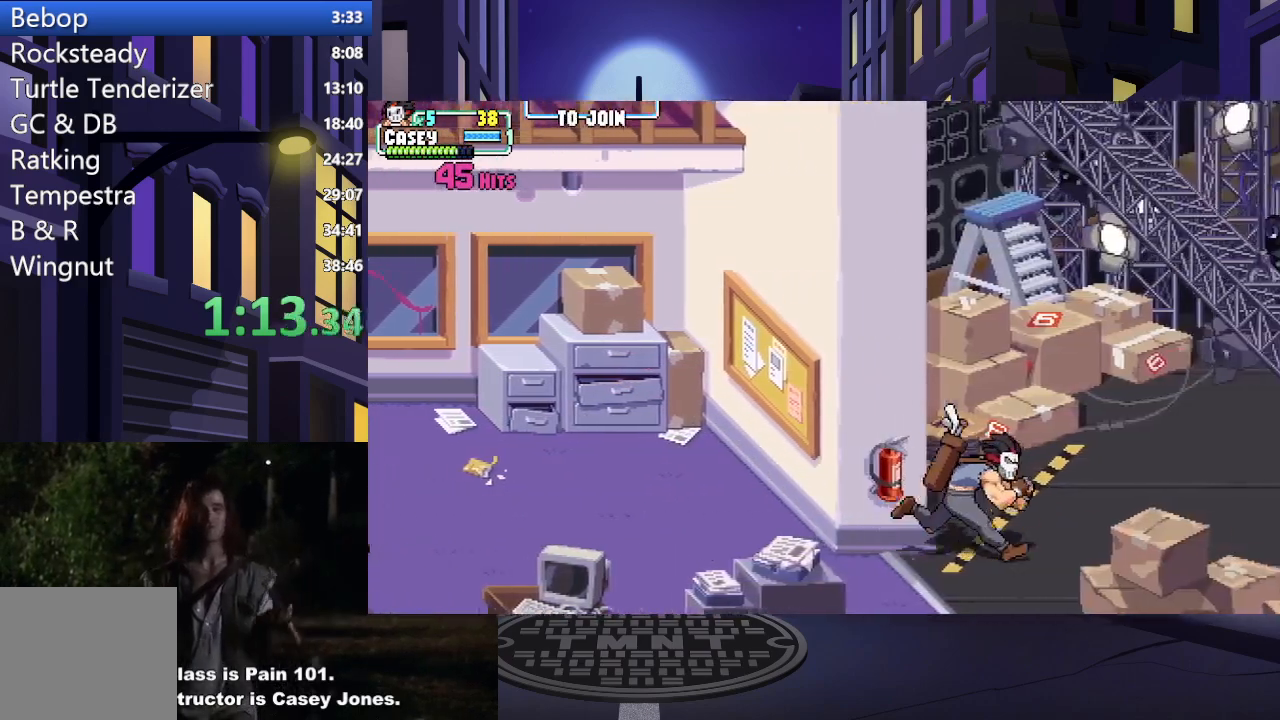
Gameplay with a controller (Xbox layout); each line is a JSON object with the inputs held at the frame after it. "events" lists button and stick changes between this image and that frame as [ms after this image, input, new state], when the widget could be followed in between. Not read: L3 R3 left_stick right_stick.
{"buttons": ["DPAD_RIGHT"], "events": []}
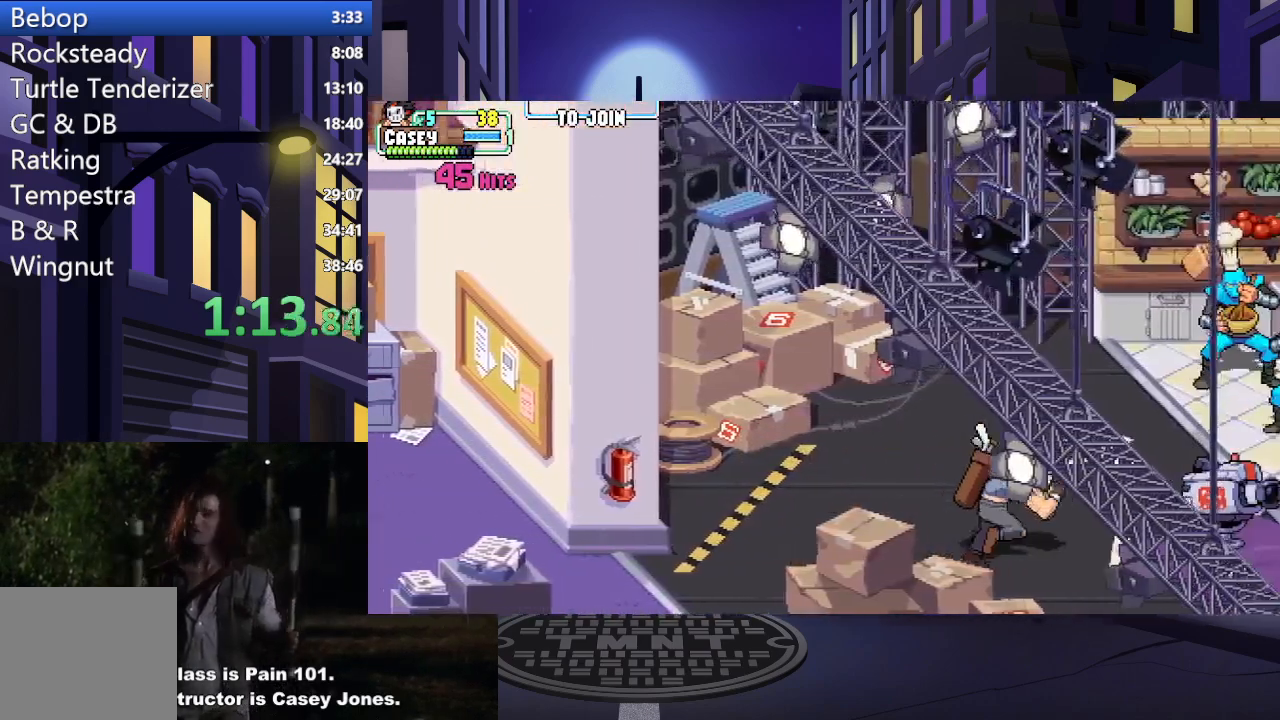
{"buttons": ["DPAD_LEFT"], "events": [[400, "DPAD_RIGHT", "up"], [433, "DPAD_LEFT", "down"]]}
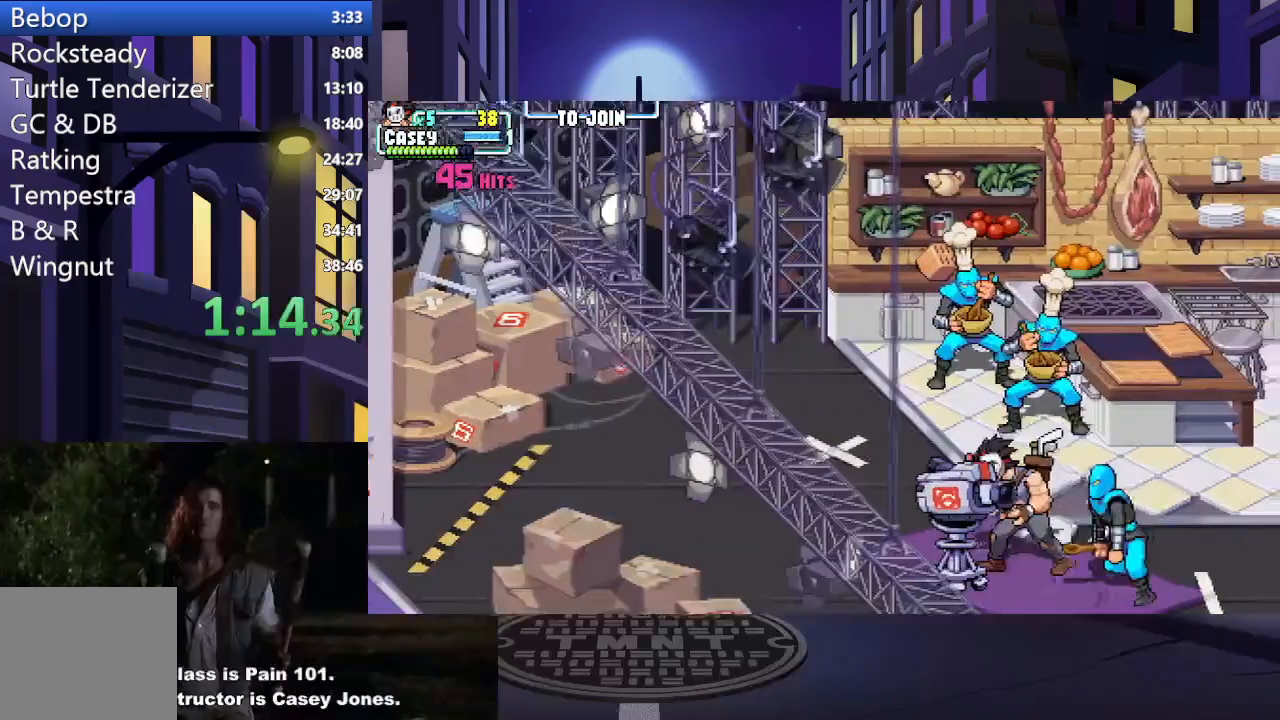
{"buttons": ["DPAD_RIGHT"], "events": [[484, "DPAD_LEFT", "up"], [501, "DPAD_RIGHT", "down"]]}
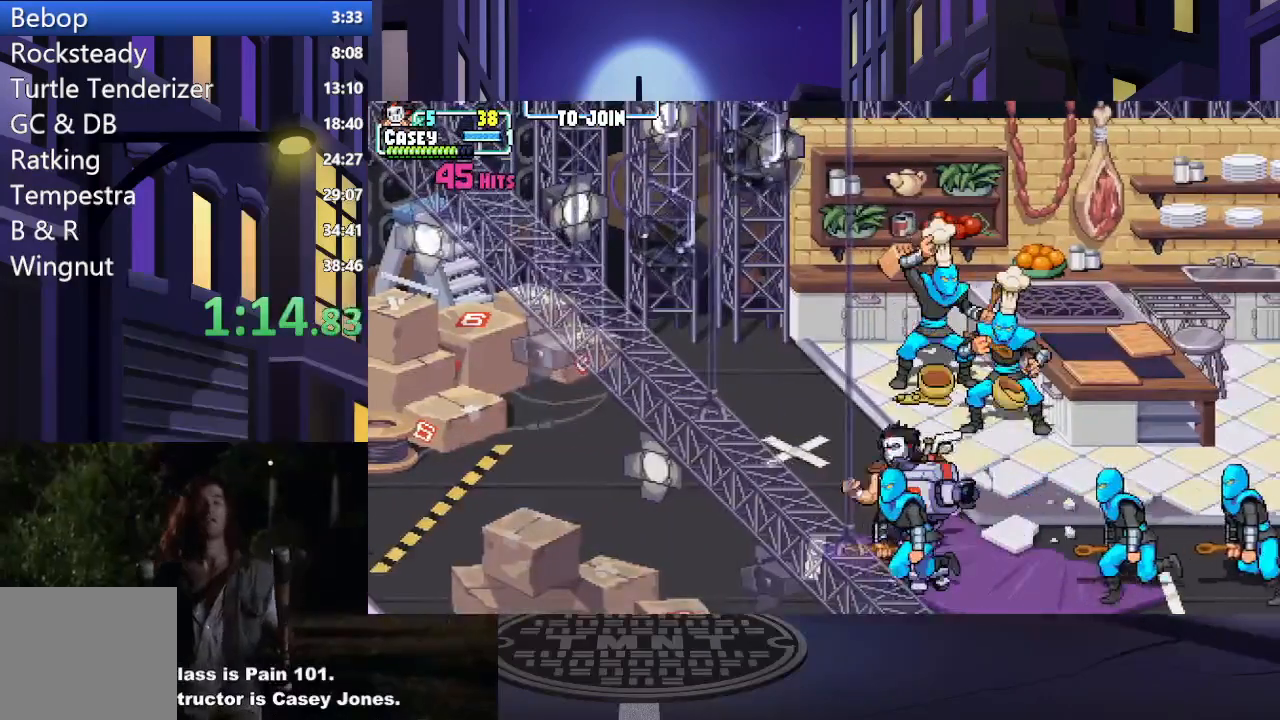
{"buttons": ["DPAD_LEFT"], "events": [[50, "X", "down"], [167, "X", "up"], [400, "DPAD_RIGHT", "up"], [500, "DPAD_LEFT", "down"]]}
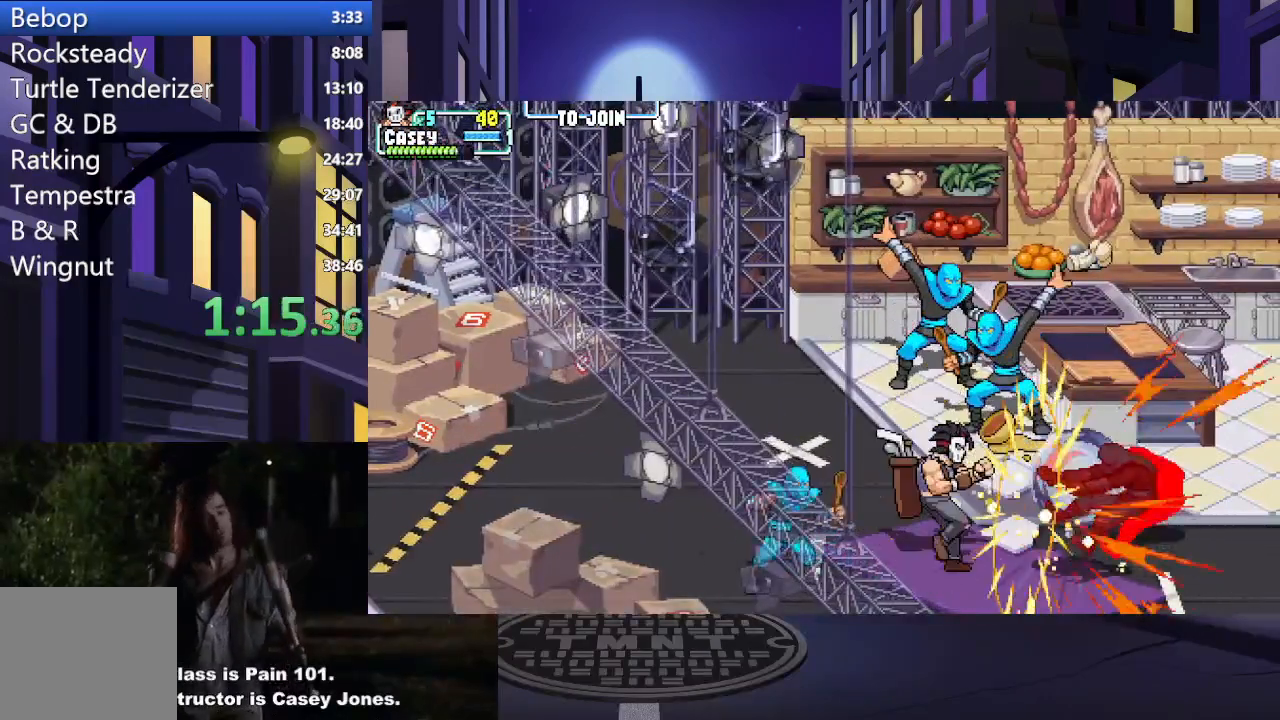
{"buttons": [], "events": [[217, "X", "down"], [367, "X", "up"], [451, "DPAD_LEFT", "up"]]}
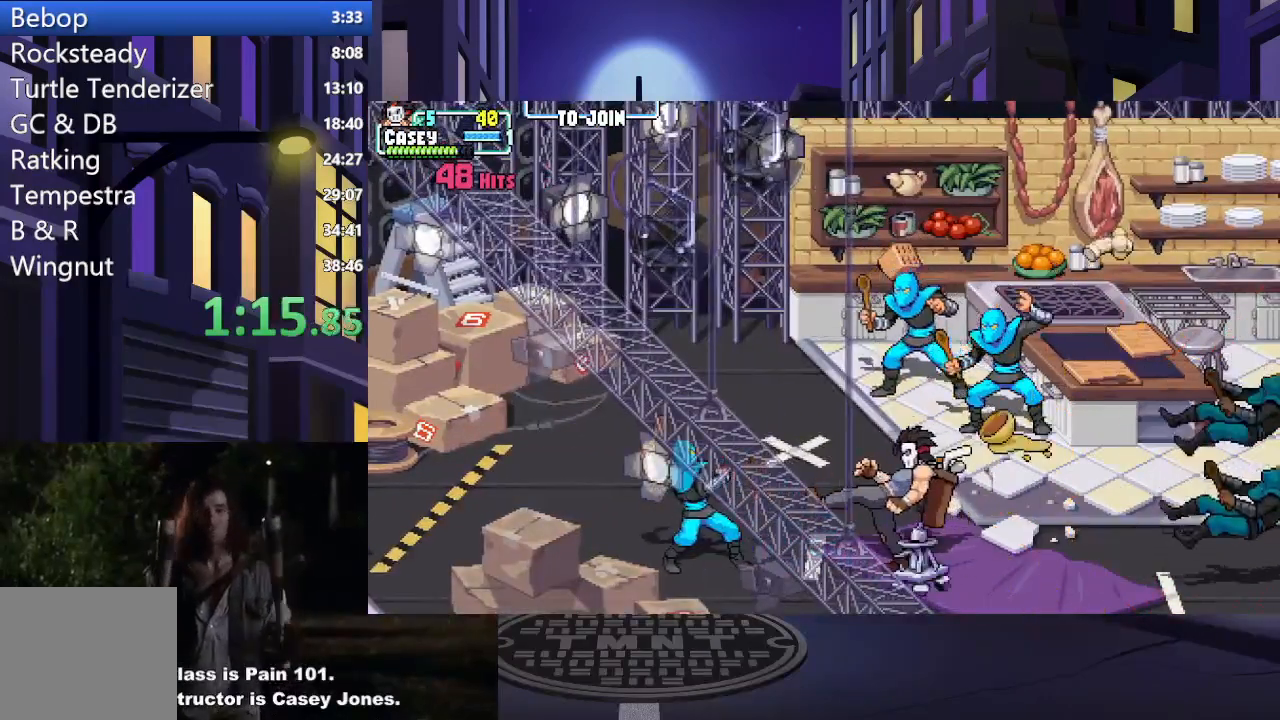
{"buttons": ["X"], "events": [[33, "DPAD_LEFT", "down"], [150, "DPAD_LEFT", "up"], [183, "DPAD_LEFT", "down"], [200, "X", "down"], [333, "X", "up"], [367, "DPAD_LEFT", "up"], [400, "X", "down"]]}
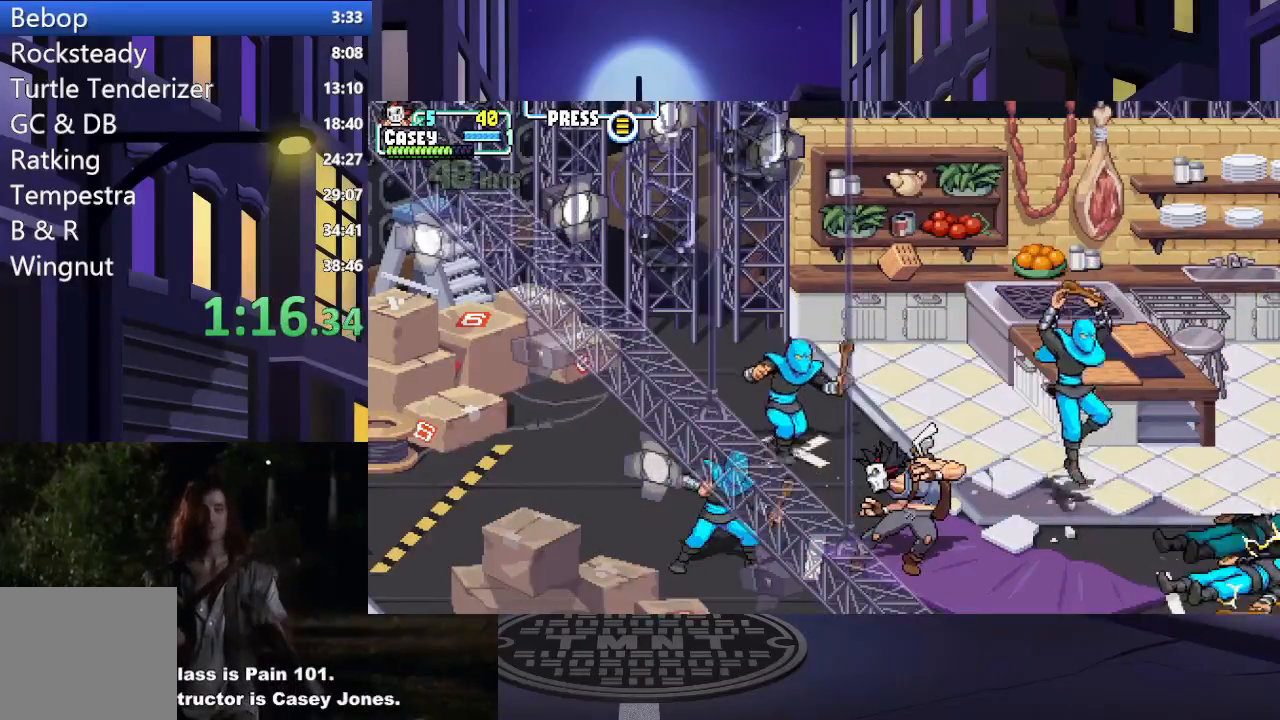
{"buttons": [], "events": [[34, "X", "up"], [50, "DPAD_LEFT", "down"], [217, "X", "down"], [334, "X", "up"], [484, "DPAD_LEFT", "up"]]}
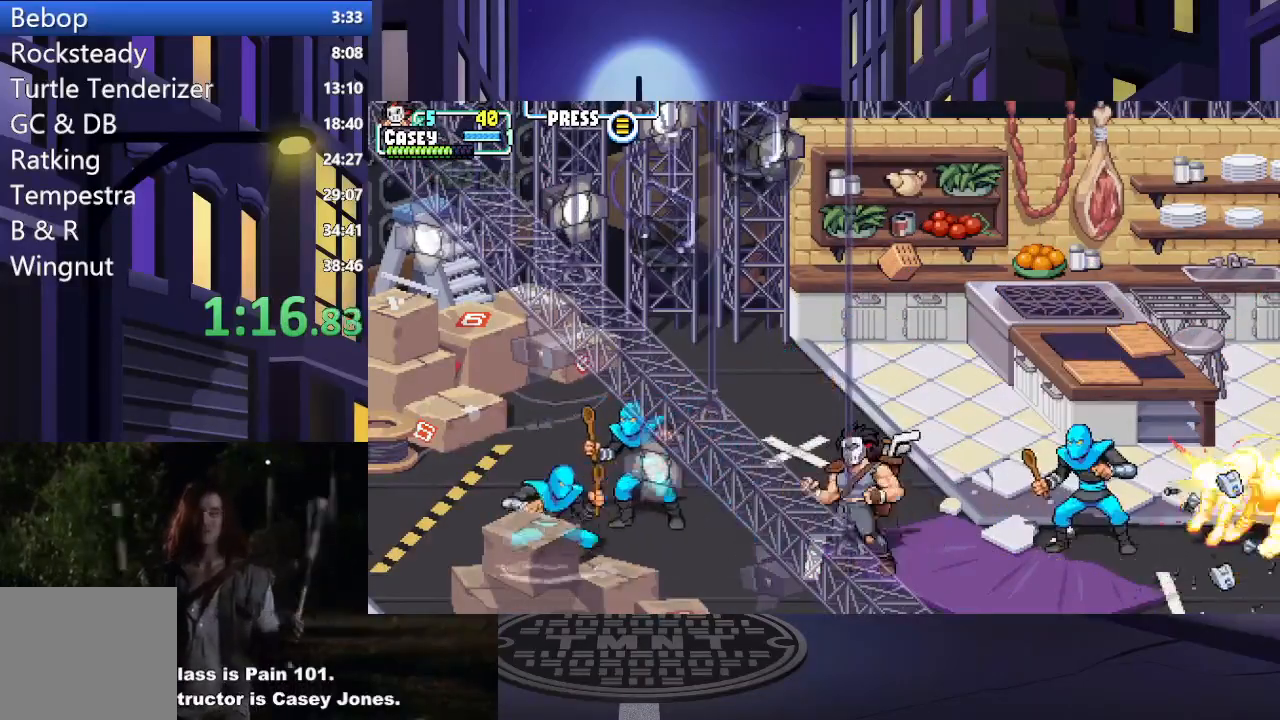
{"buttons": [], "events": [[66, "DPAD_LEFT", "down"], [200, "DPAD_LEFT", "up"], [283, "Y", "down"], [433, "Y", "up"]]}
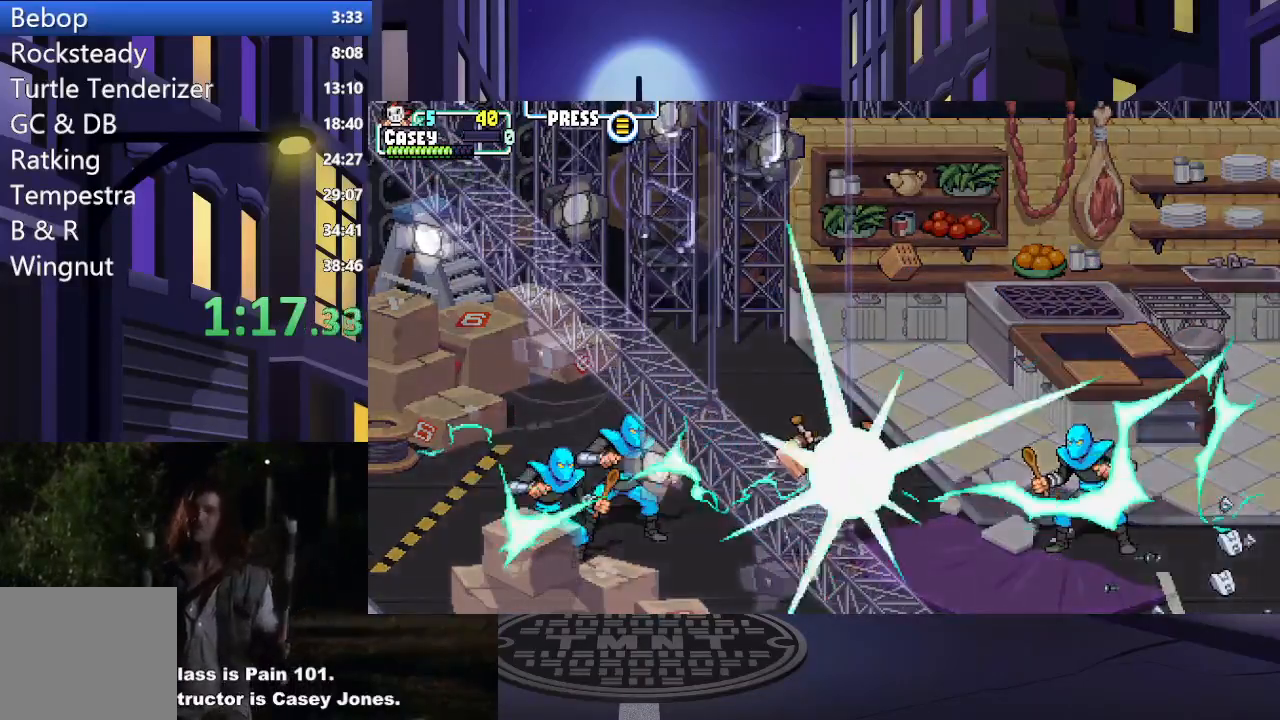
{"buttons": [], "events": []}
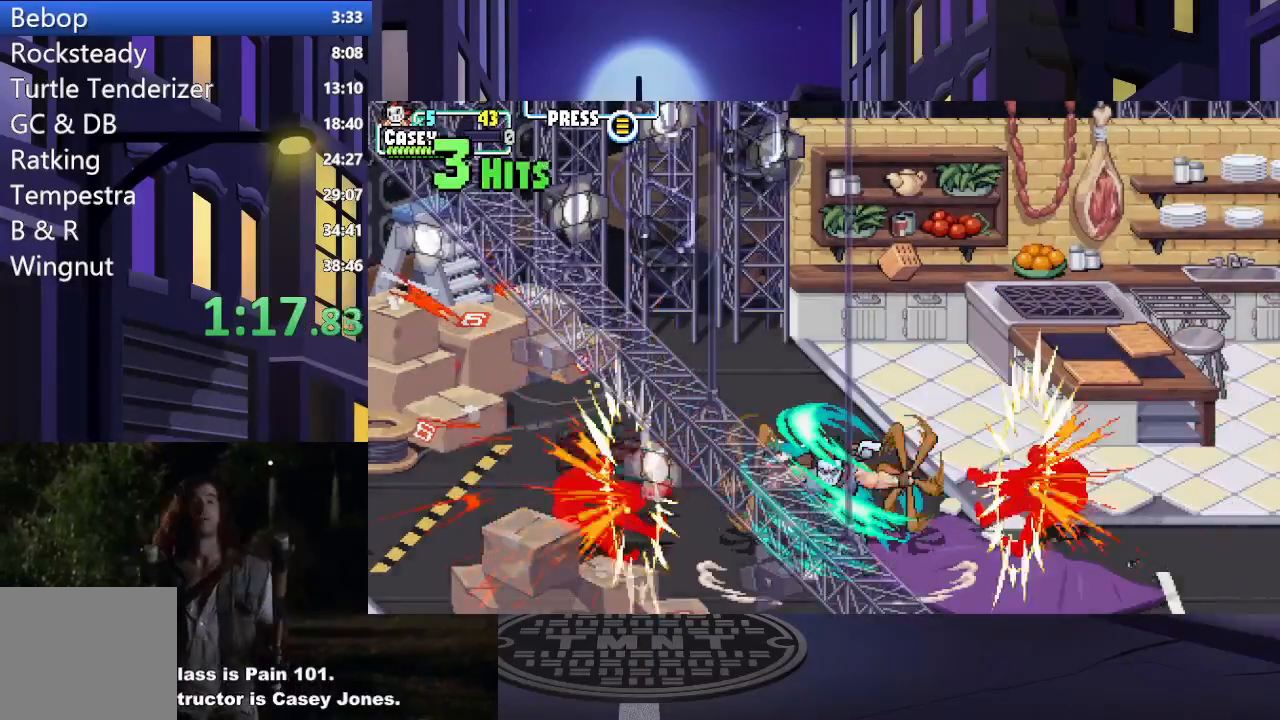
{"buttons": [], "events": []}
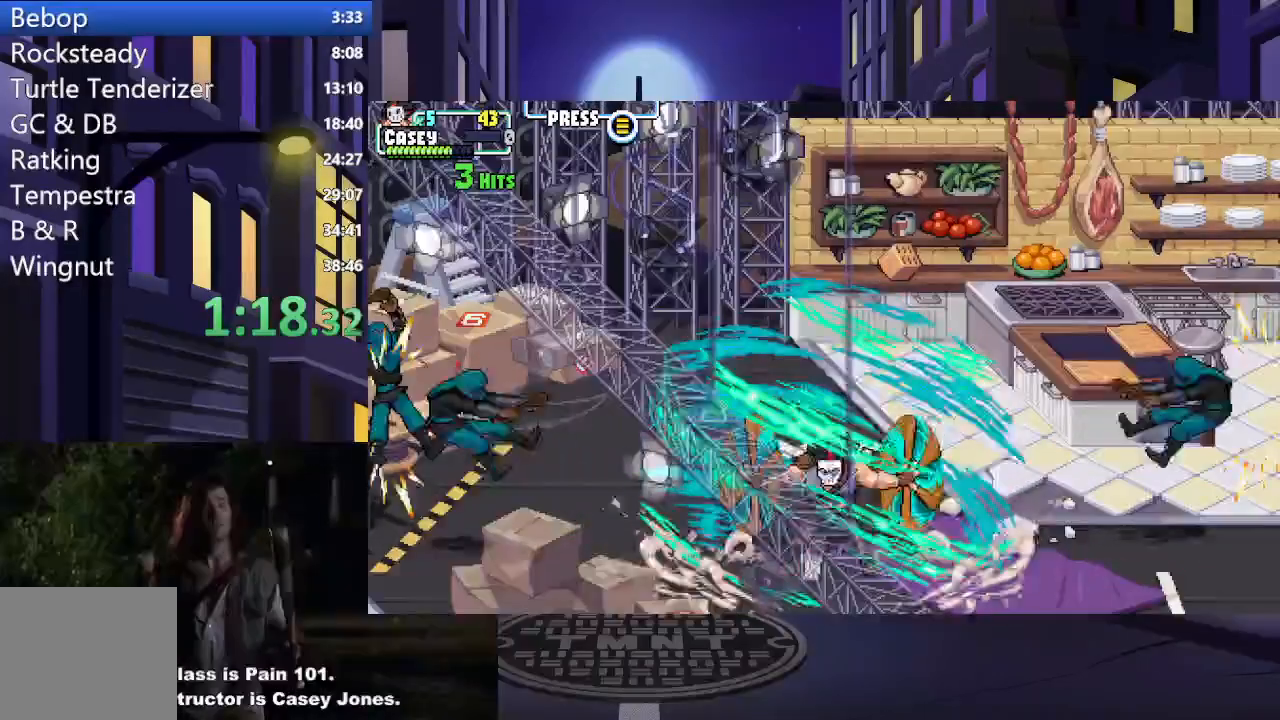
{"buttons": [], "events": []}
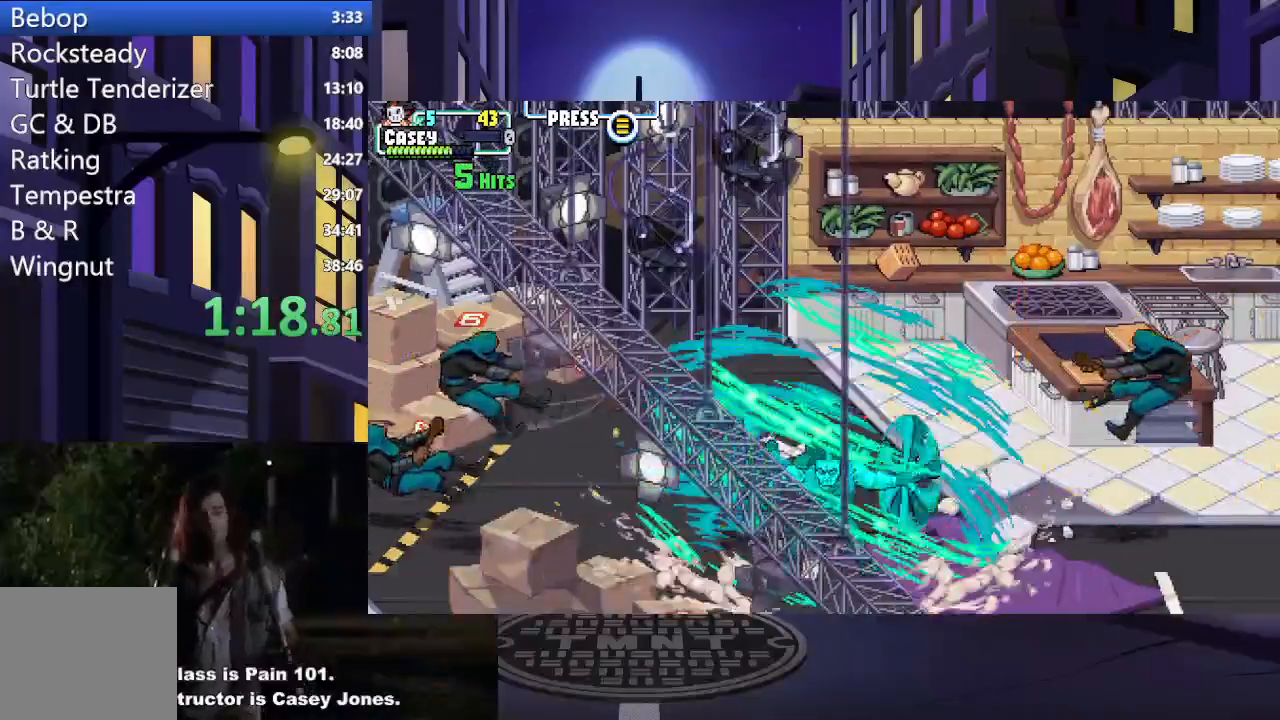
{"buttons": ["DPAD_RIGHT"], "events": [[317, "DPAD_RIGHT", "down"], [400, "DPAD_RIGHT", "up"], [467, "DPAD_RIGHT", "down"]]}
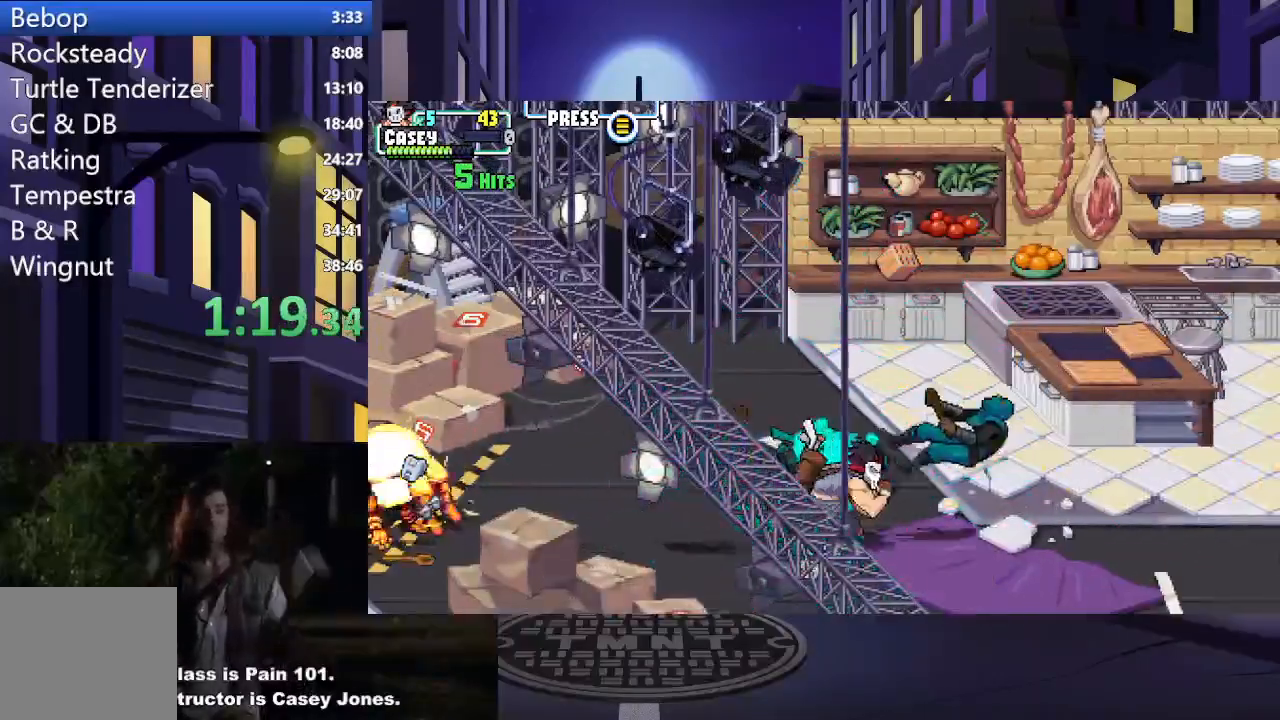
{"buttons": ["DPAD_RIGHT"], "events": []}
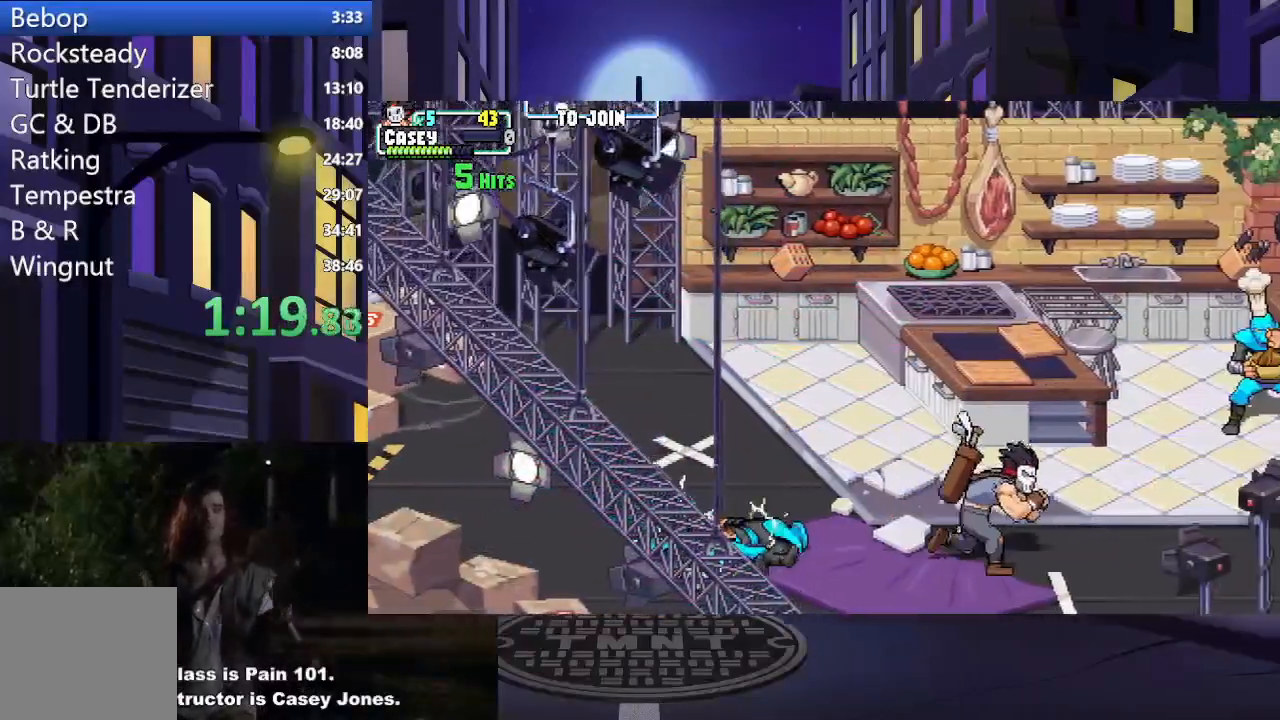
{"buttons": ["DPAD_RIGHT"], "events": []}
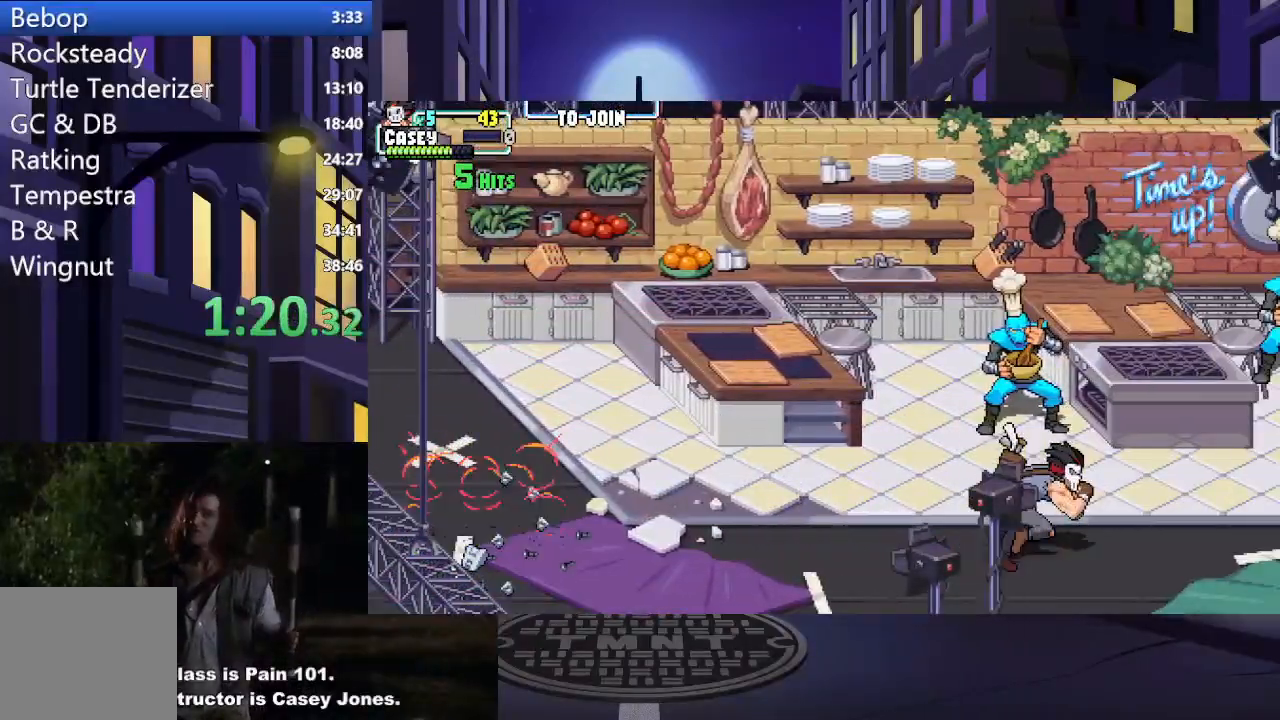
{"buttons": ["DPAD_UP"], "events": [[184, "DPAD_UP", "down"], [284, "DPAD_RIGHT", "up"]]}
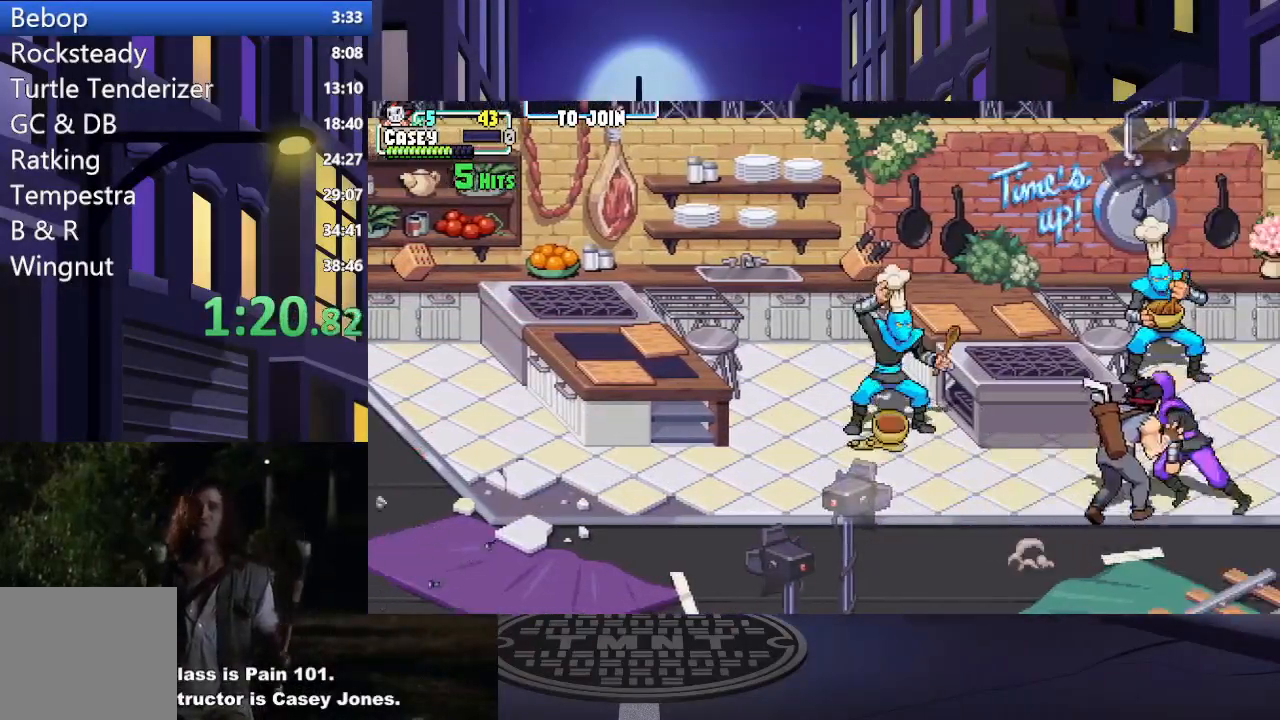
{"buttons": ["X", "DPAD_LEFT"], "events": [[50, "DPAD_LEFT", "down"], [133, "X", "down"], [184, "DPAD_UP", "up"], [317, "X", "up"], [400, "DPAD_LEFT", "up"], [434, "X", "down"], [450, "DPAD_LEFT", "down"]]}
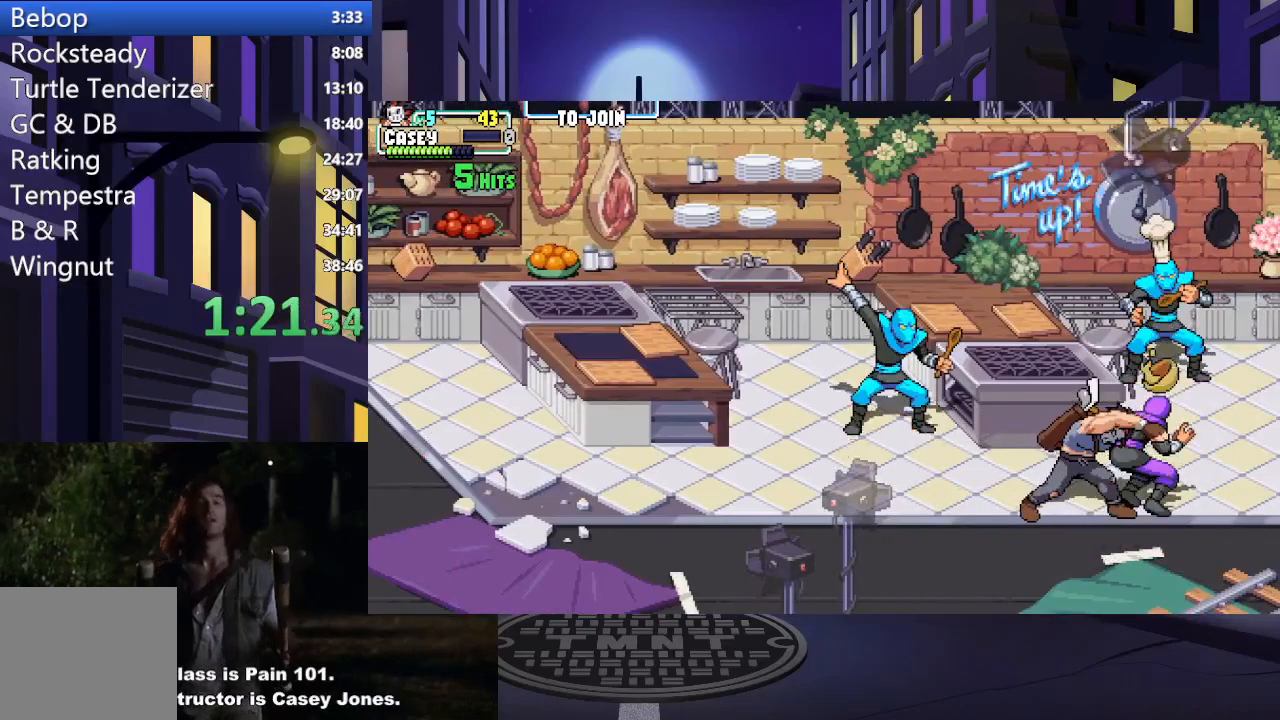
{"buttons": ["DPAD_LEFT"], "events": [[84, "X", "up"], [151, "X", "down"], [301, "X", "up"]]}
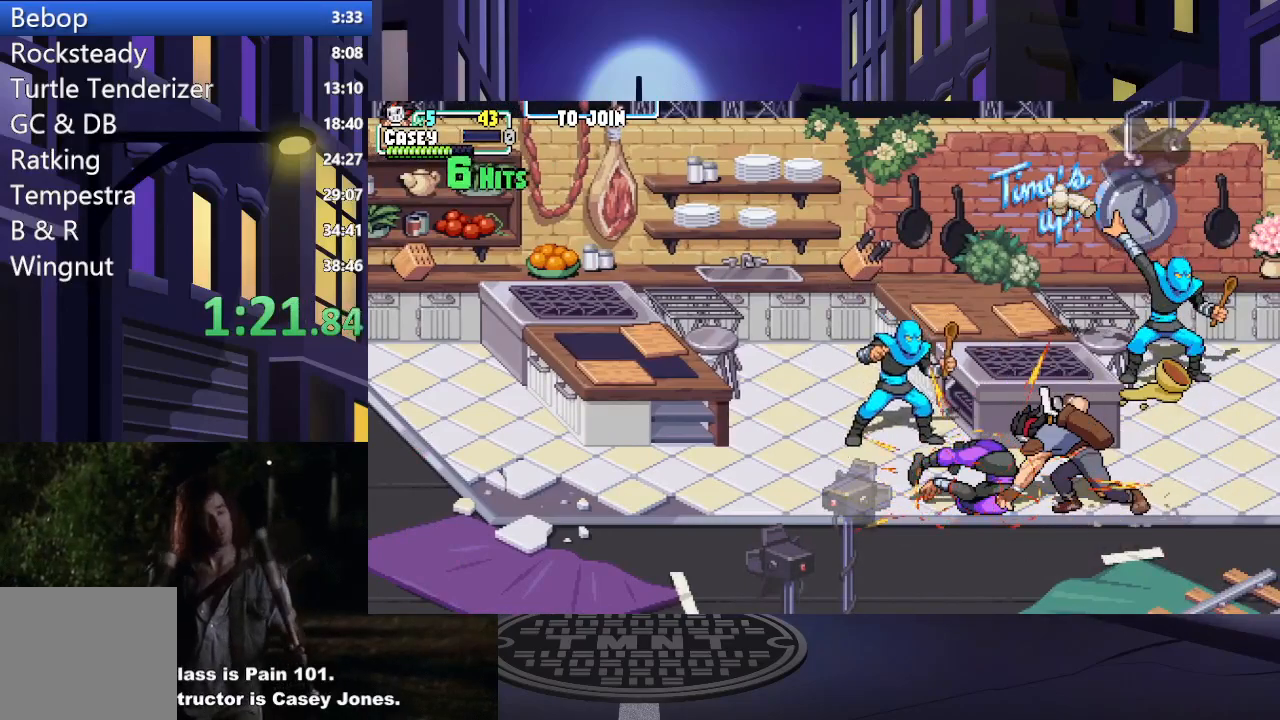
{"buttons": ["DPAD_LEFT"], "events": [[100, "DPAD_LEFT", "up"], [217, "DPAD_LEFT", "down"], [317, "X", "down"], [367, "DPAD_LEFT", "up"], [400, "DPAD_LEFT", "down"], [467, "X", "up"]]}
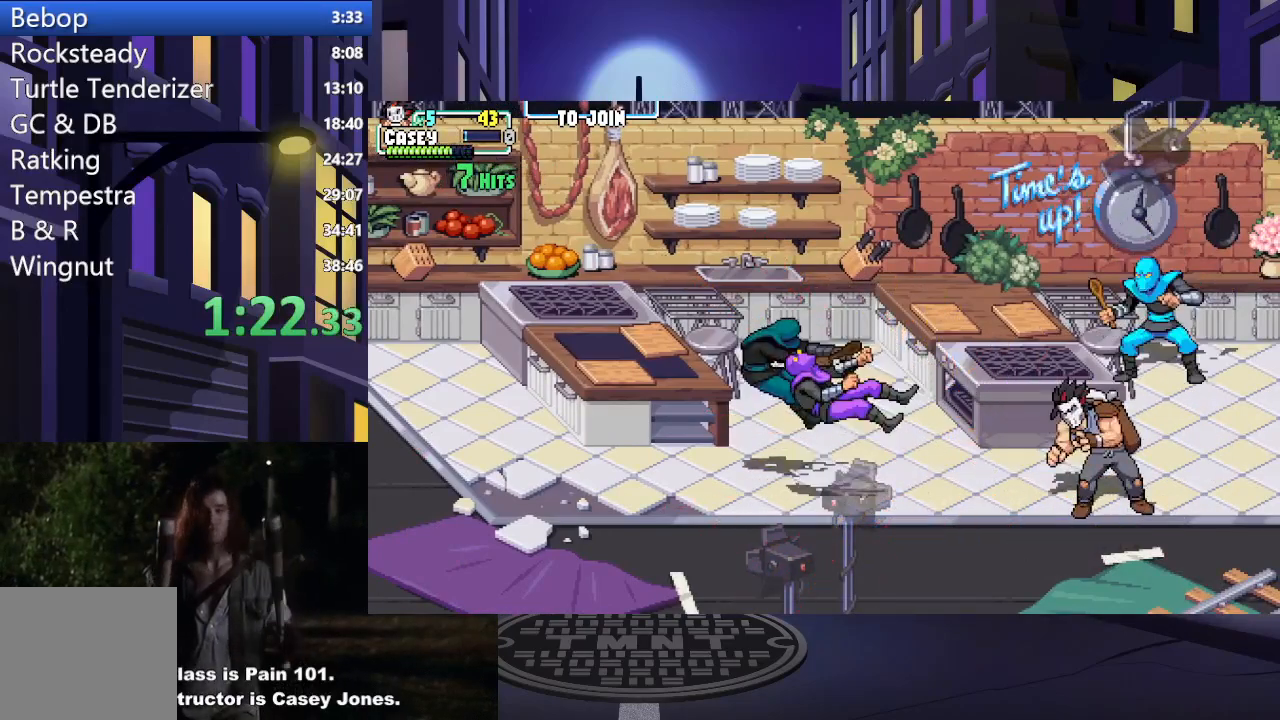
{"buttons": ["DPAD_UP", "DPAD_LEFT"], "events": [[17, "DPAD_LEFT", "up"], [167, "DPAD_UP", "down"], [351, "DPAD_RIGHT", "down"], [468, "DPAD_RIGHT", "up"], [501, "DPAD_LEFT", "down"]]}
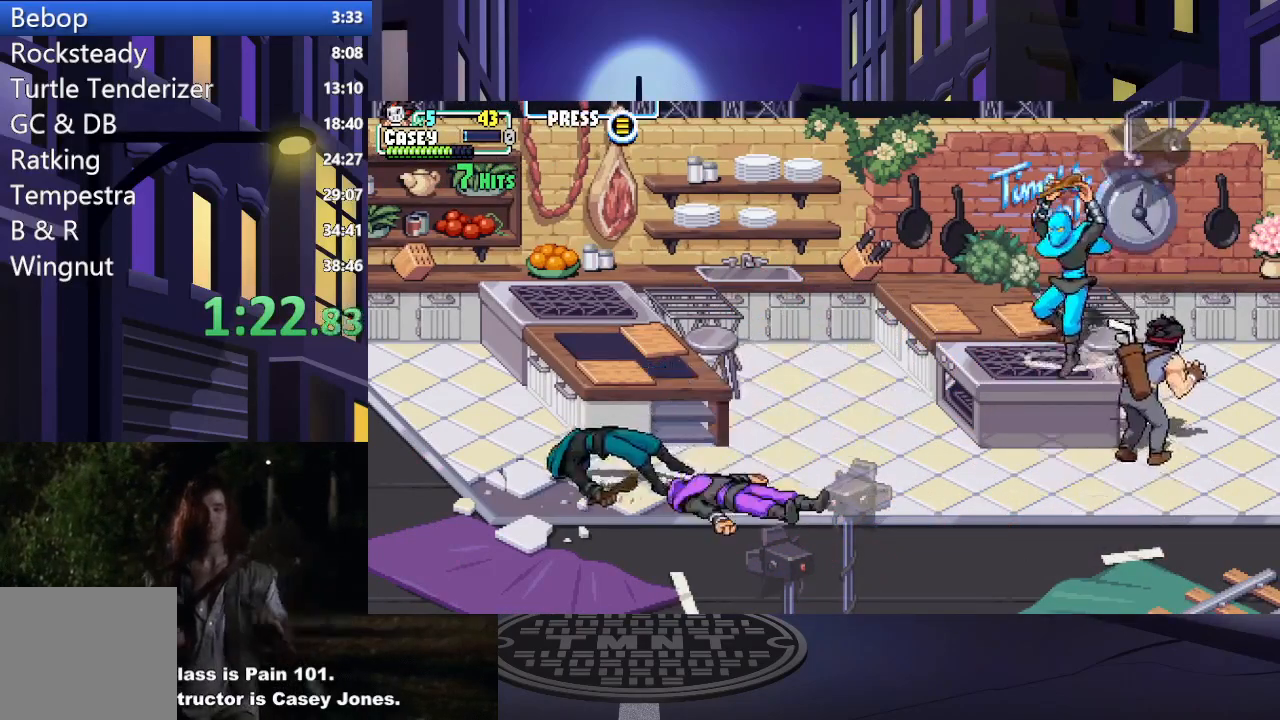
{"buttons": ["X"], "events": [[33, "DPAD_UP", "up"], [117, "X", "down"], [250, "DPAD_UP", "down"], [250, "X", "up"], [300, "DPAD_UP", "up"], [367, "DPAD_LEFT", "up"], [500, "X", "down"]]}
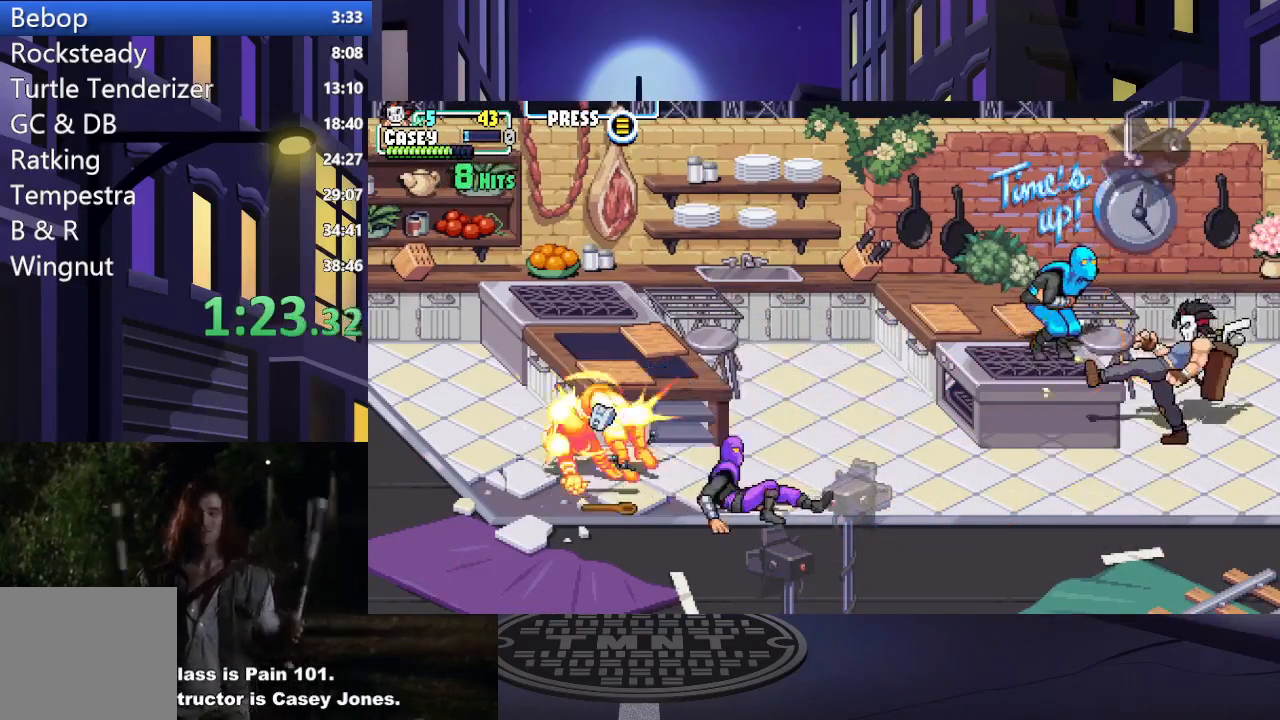
{"buttons": [], "events": [[167, "X", "up"]]}
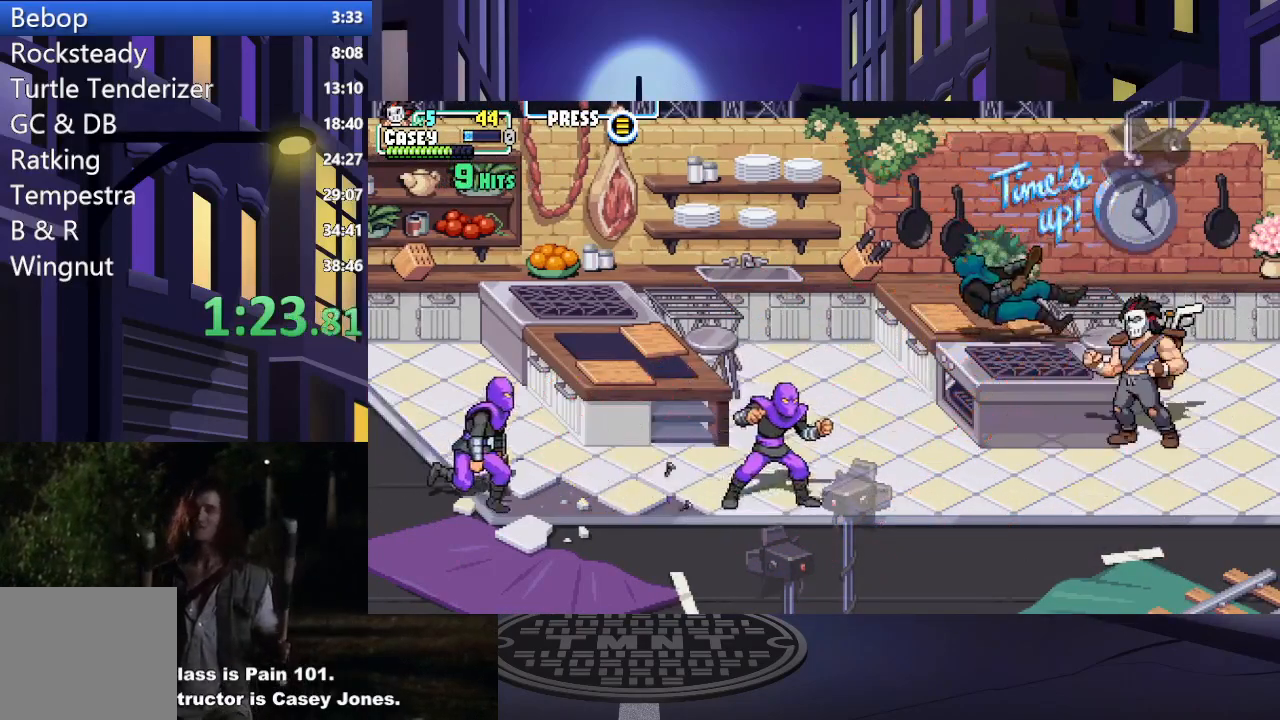
{"buttons": [], "events": [[83, "DPAD_DOWN", "down"], [200, "DPAD_DOWN", "up"], [367, "DPAD_LEFT", "down"], [484, "DPAD_LEFT", "up"]]}
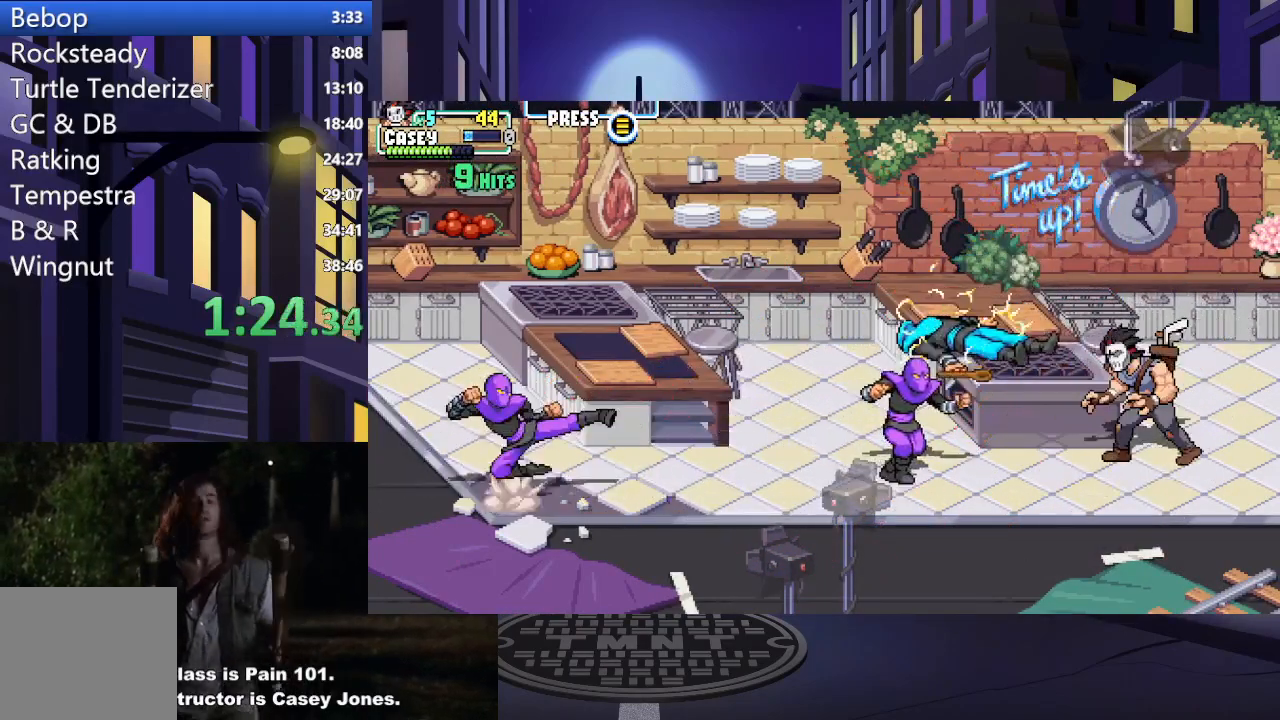
{"buttons": [], "events": [[17, "DPAD_LEFT", "down"], [51, "X", "down"], [201, "DPAD_LEFT", "up"], [234, "X", "up"], [284, "X", "down"], [451, "X", "up"]]}
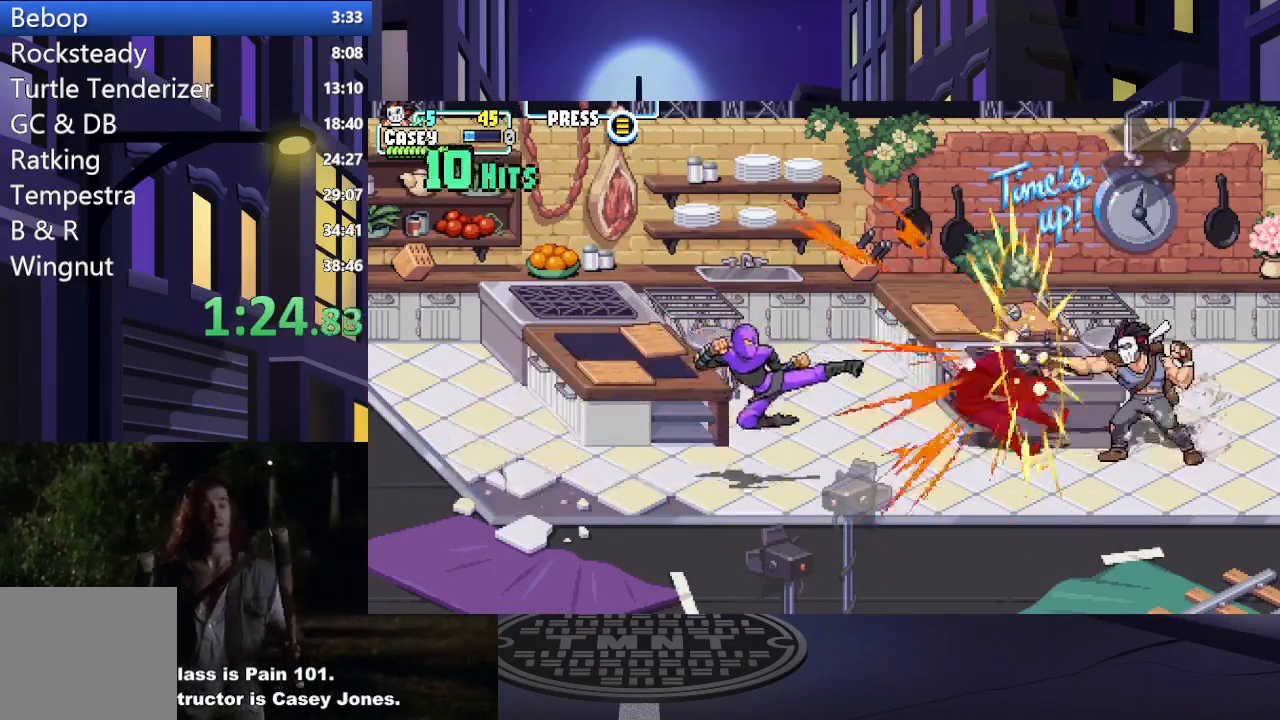
{"buttons": [], "events": [[17, "X", "down"], [133, "X", "up"], [250, "DPAD_DOWN", "down"], [467, "DPAD_DOWN", "up"]]}
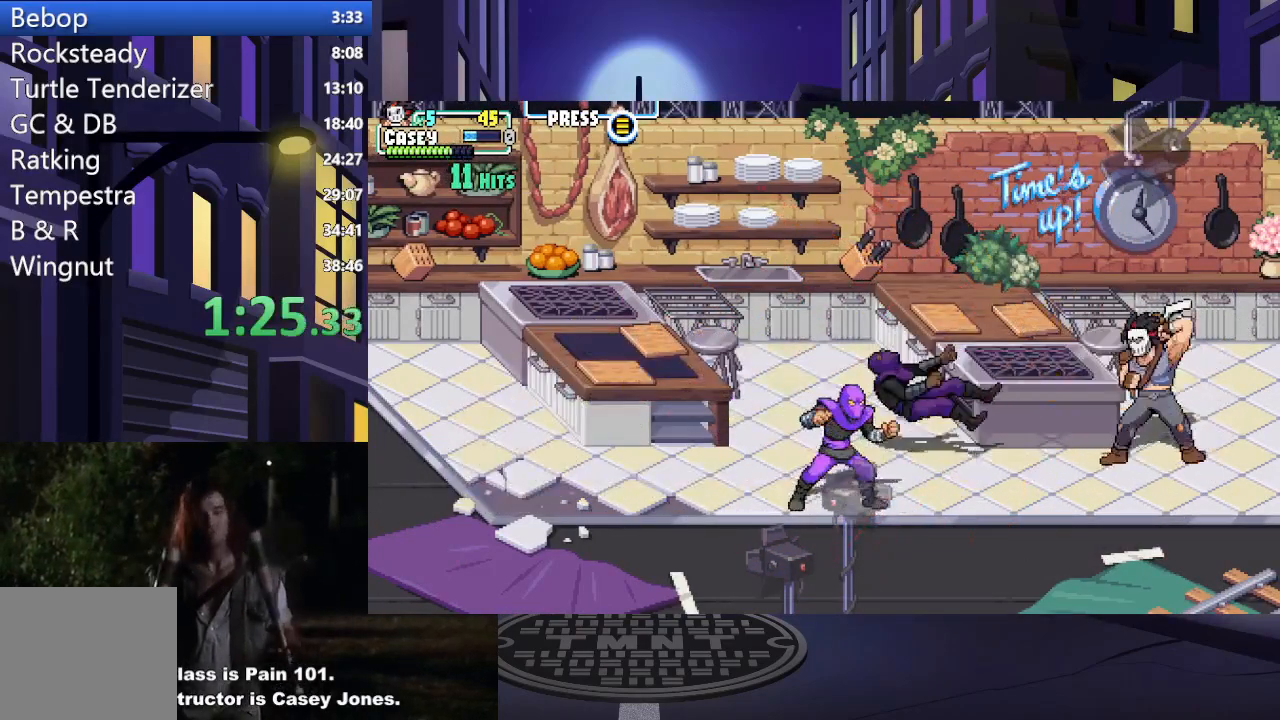
{"buttons": ["X", "DPAD_LEFT"], "events": [[167, "DPAD_DOWN", "down"], [368, "DPAD_DOWN", "up"], [451, "X", "down"], [484, "DPAD_LEFT", "down"]]}
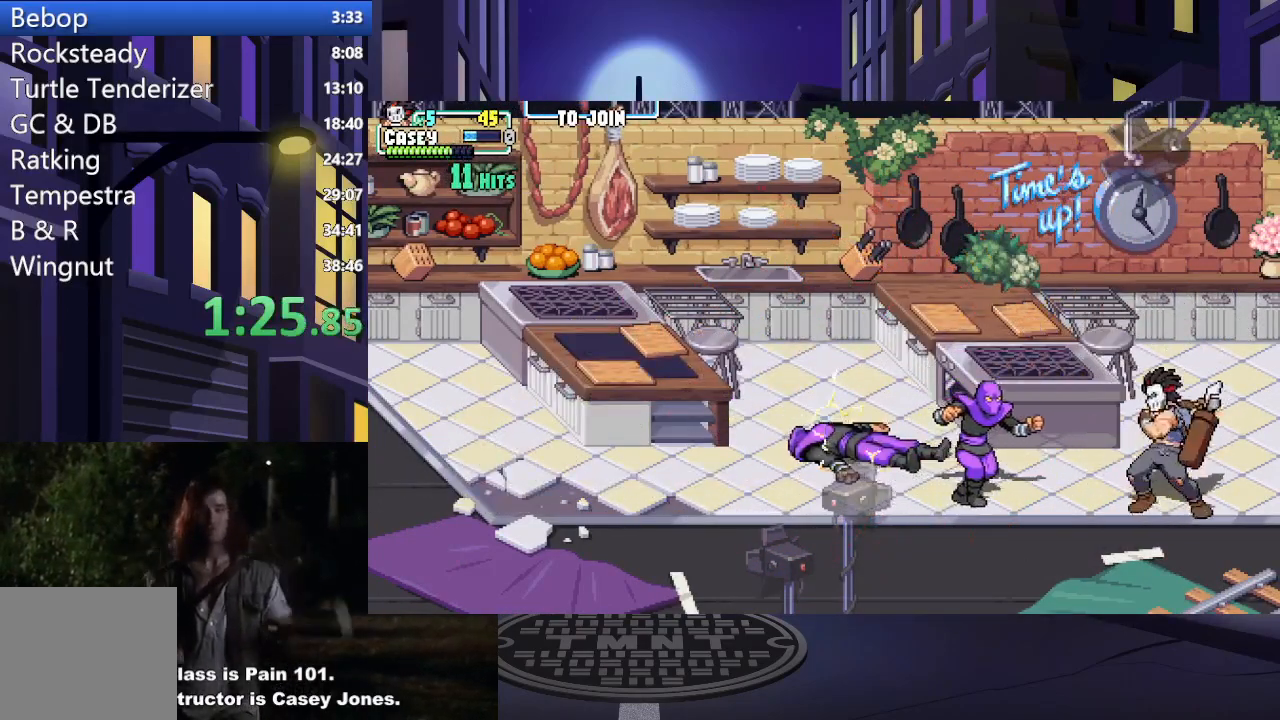
{"buttons": [], "events": [[50, "X", "up"], [117, "DPAD_LEFT", "up"], [117, "X", "down"], [250, "X", "up"], [317, "X", "down"], [450, "X", "up"]]}
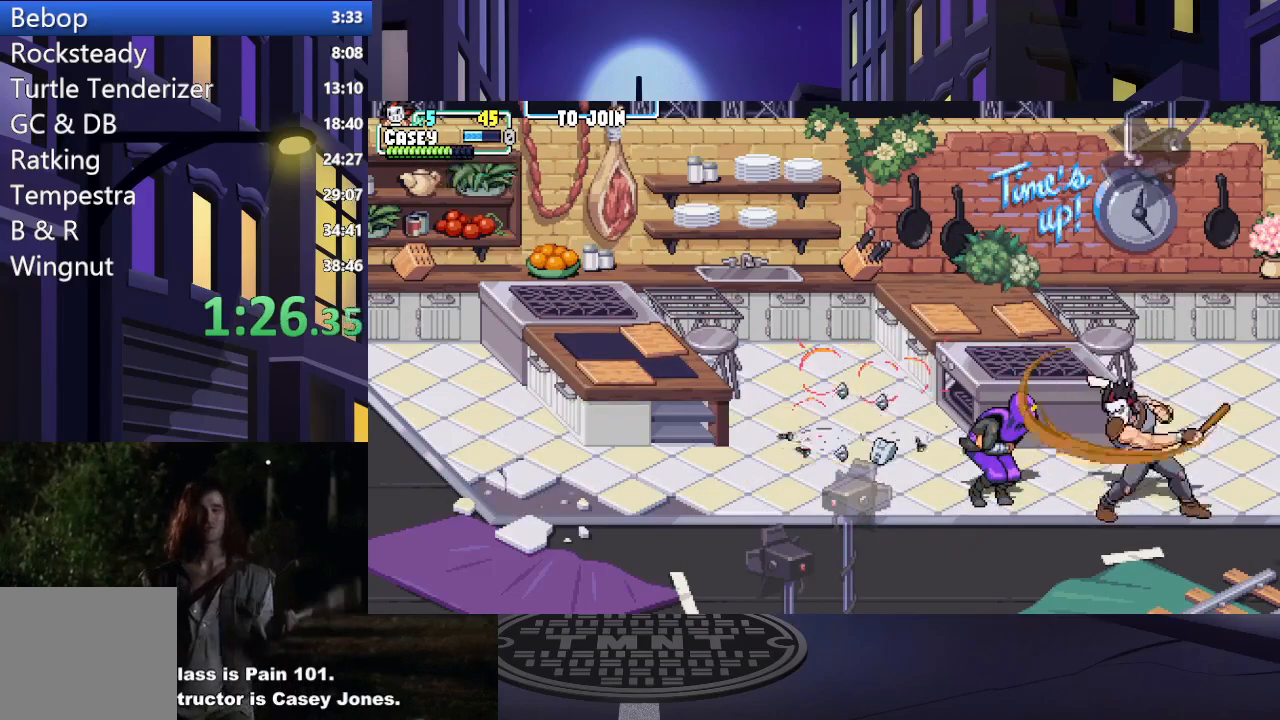
{"buttons": ["X"], "events": [[17, "X", "down"], [167, "X", "up"], [368, "X", "down"]]}
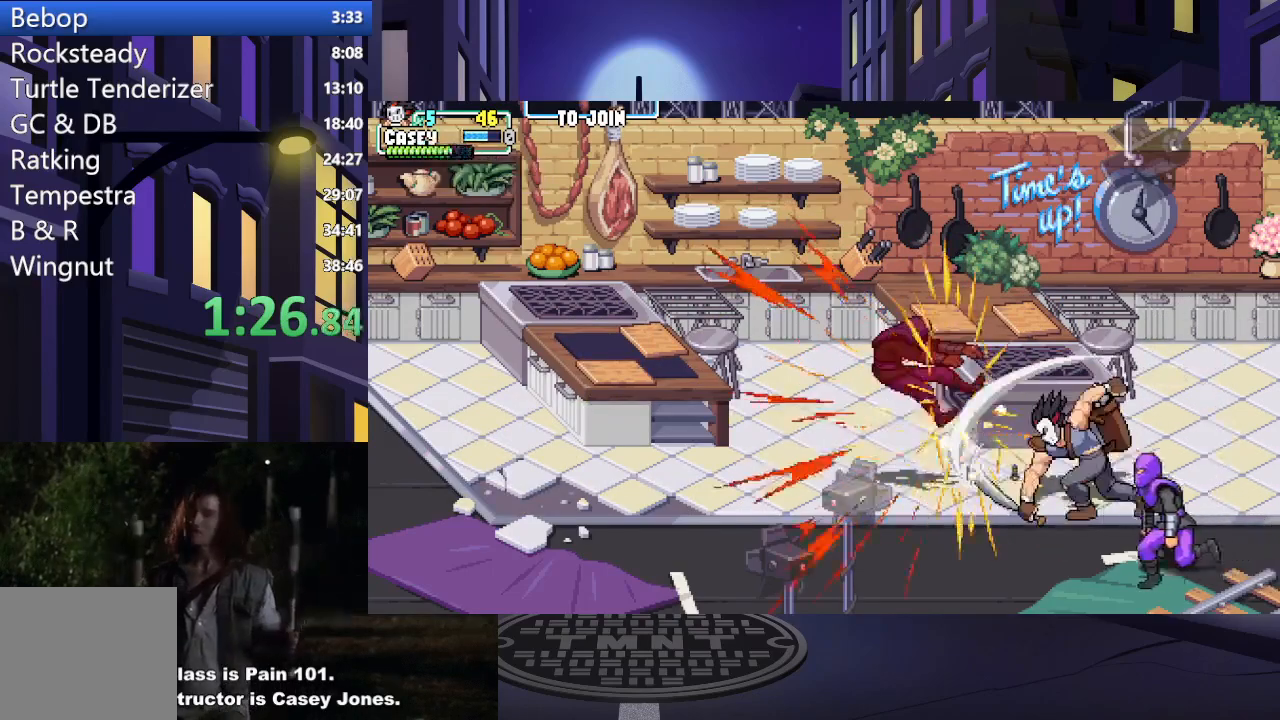
{"buttons": ["X", "DPAD_DOWN"], "events": [[33, "X", "up"], [184, "DPAD_DOWN", "down"], [484, "X", "down"]]}
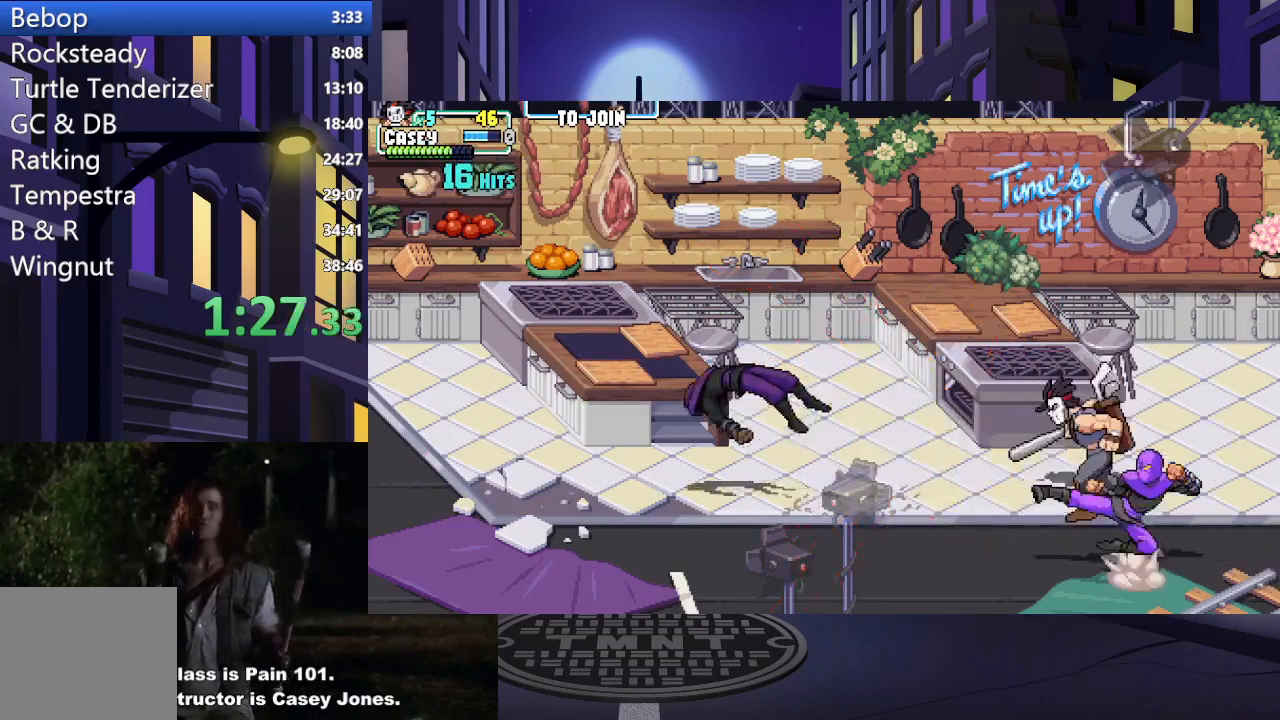
{"buttons": [], "events": [[151, "X", "up"], [217, "X", "down"], [368, "X", "up"], [468, "DPAD_DOWN", "up"]]}
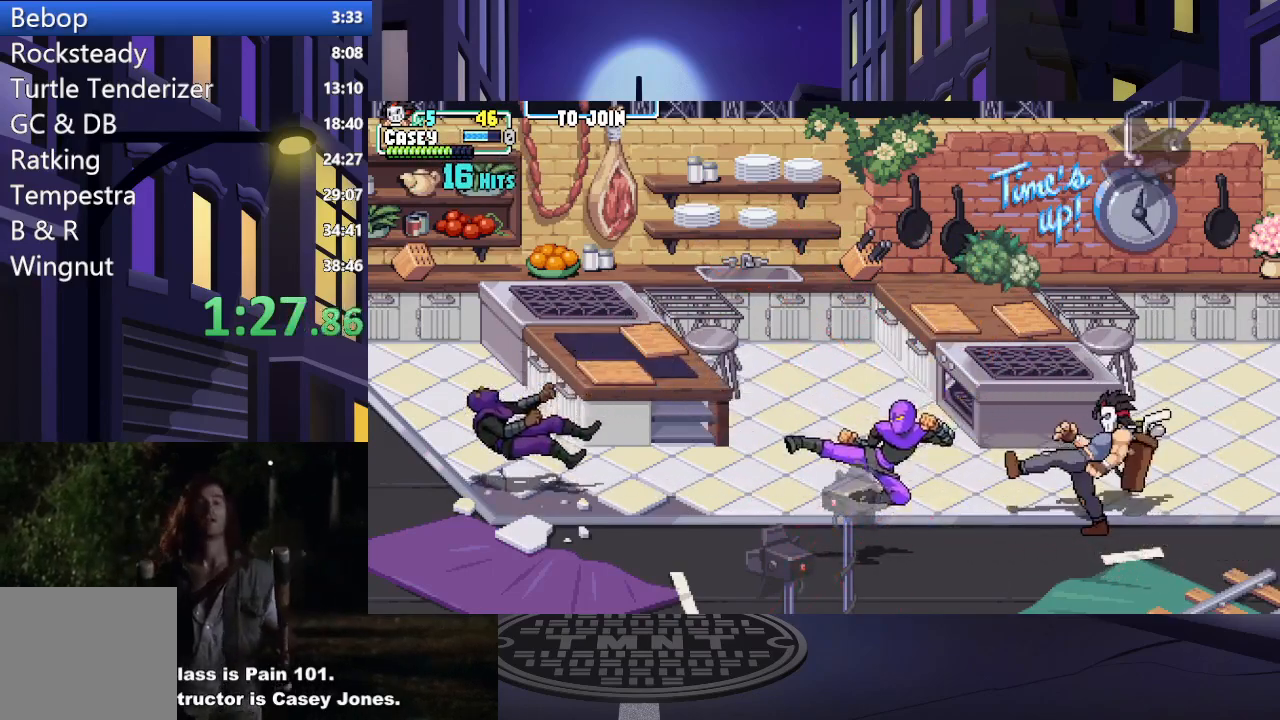
{"buttons": ["DPAD_DOWN", "DPAD_LEFT"], "events": [[33, "DPAD_LEFT", "down"], [434, "DPAD_DOWN", "down"]]}